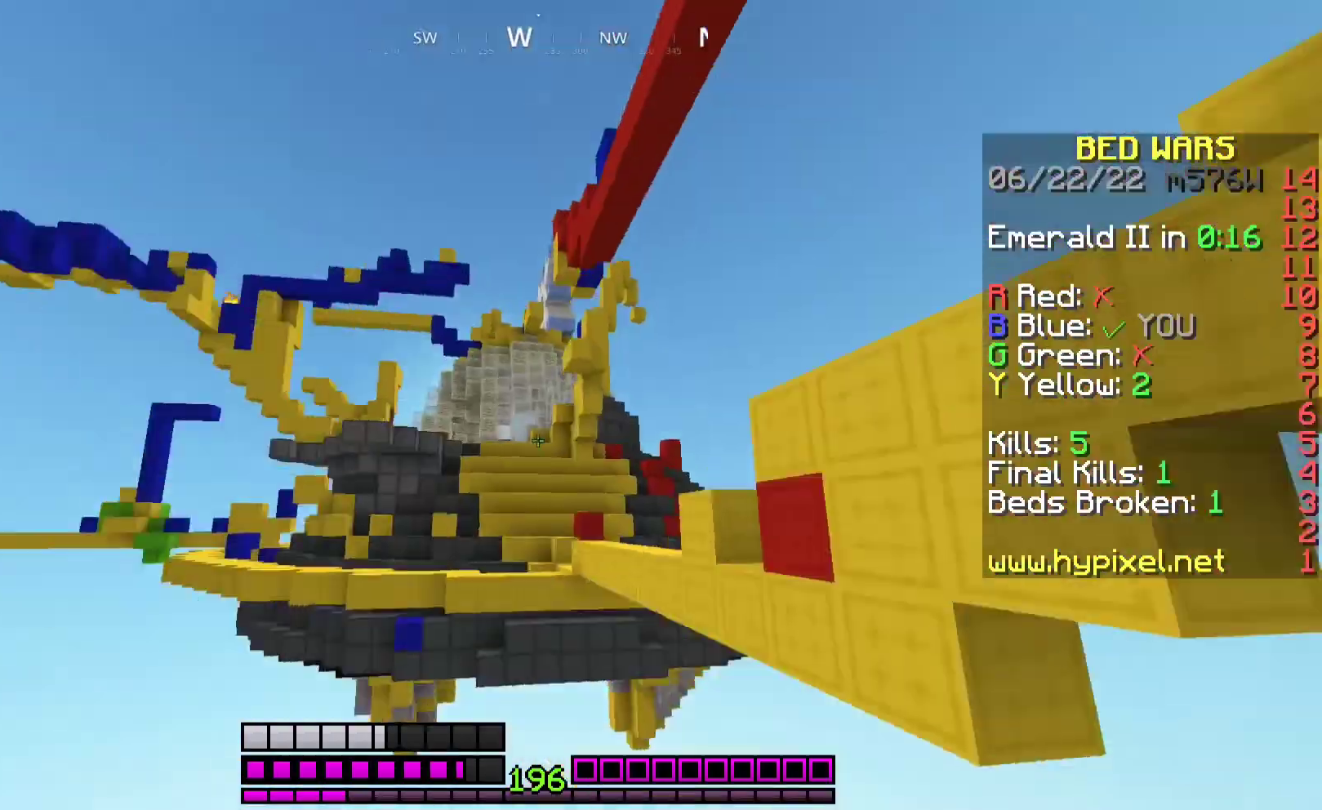
Gameplay with keyboard and mouse; each line is a JSON object with the keys and mouse buttons held at the frame after it. "events" lists presses ("down") and releases ("up") of "a", "d", "s", "space", "w", "mouse_left" and "mouse_right" between this image and that frame as [ms after this image, input, new state], when the widget could be followed in between. "mouse_left", "mouse_right" = the "left", "right" buttons of the "mouse" list. No other keys are recorded. Fast repeated clicks can show as one long hold. Mouse movement is not recorded.
{"keys": ["s"], "mouse": ["right"], "events": [[100, "mouse_right", "down"]]}
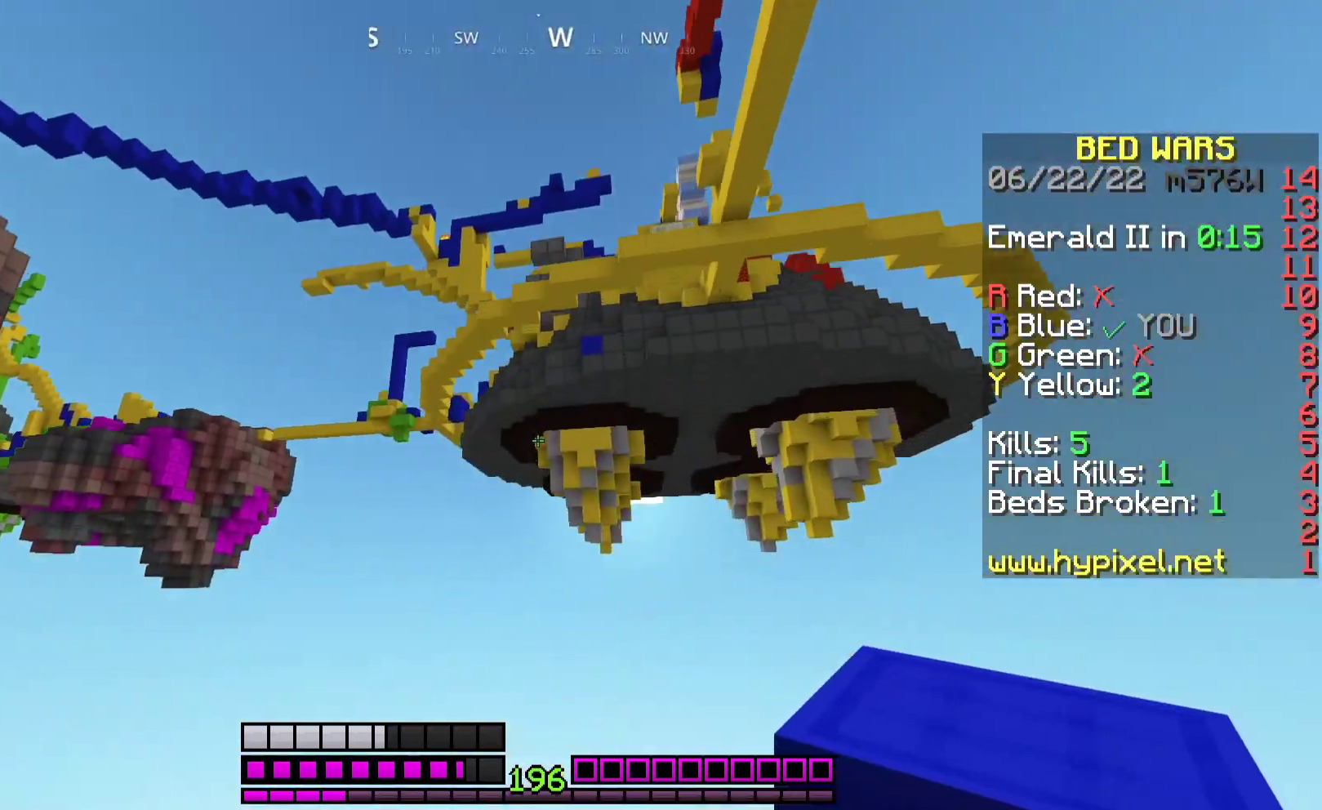
{"keys": ["s"], "mouse": [], "events": [[467, "mouse_right", "up"]]}
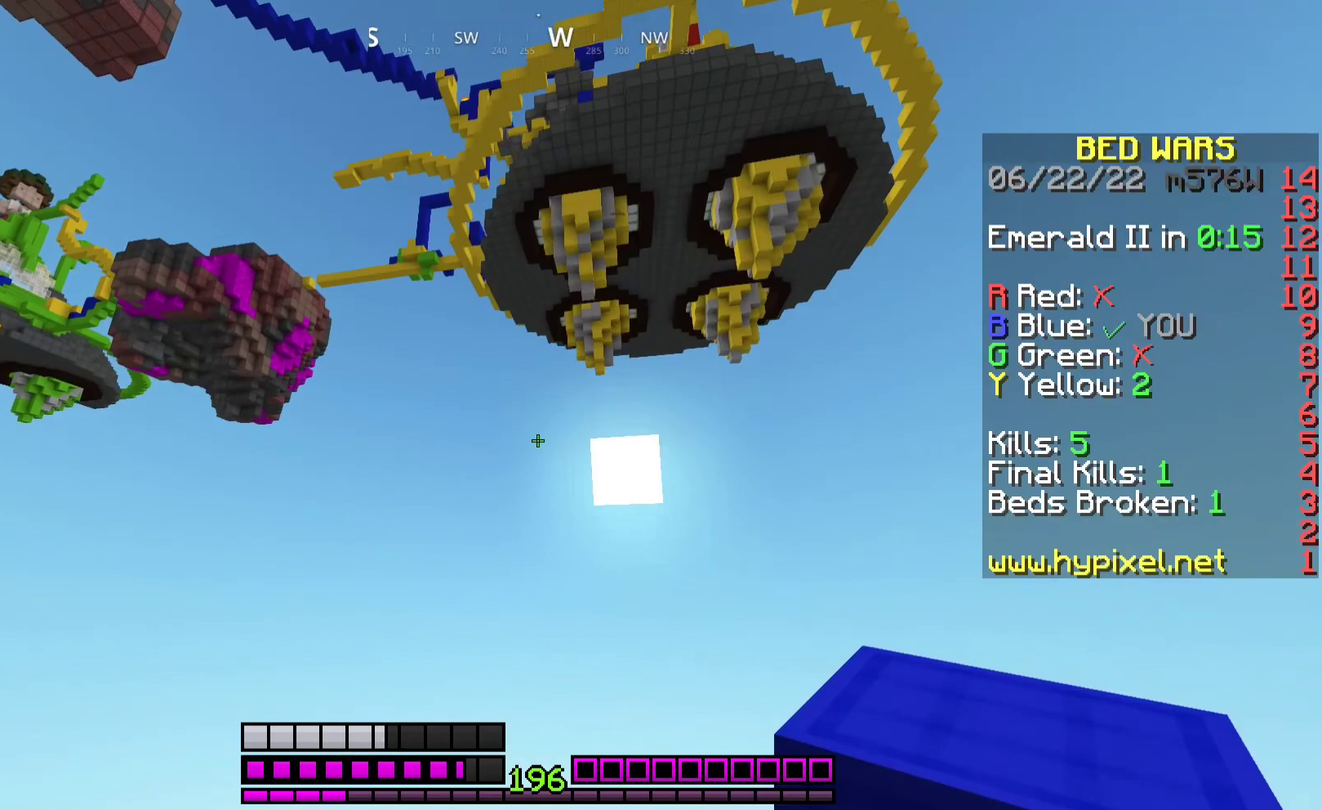
{"keys": ["s"], "mouse": ["right"], "events": [[267, "mouse_right", "down"]]}
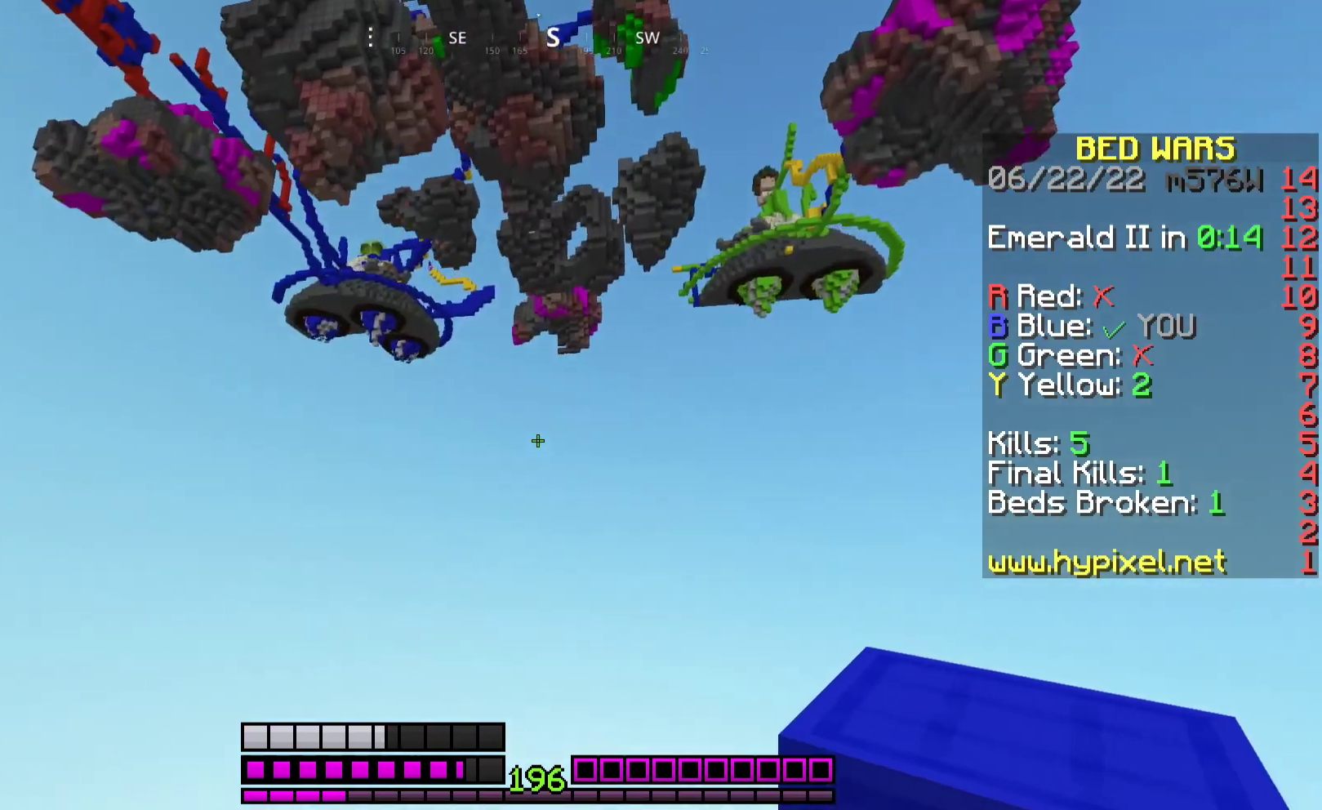
{"keys": ["s"], "mouse": ["right"], "events": []}
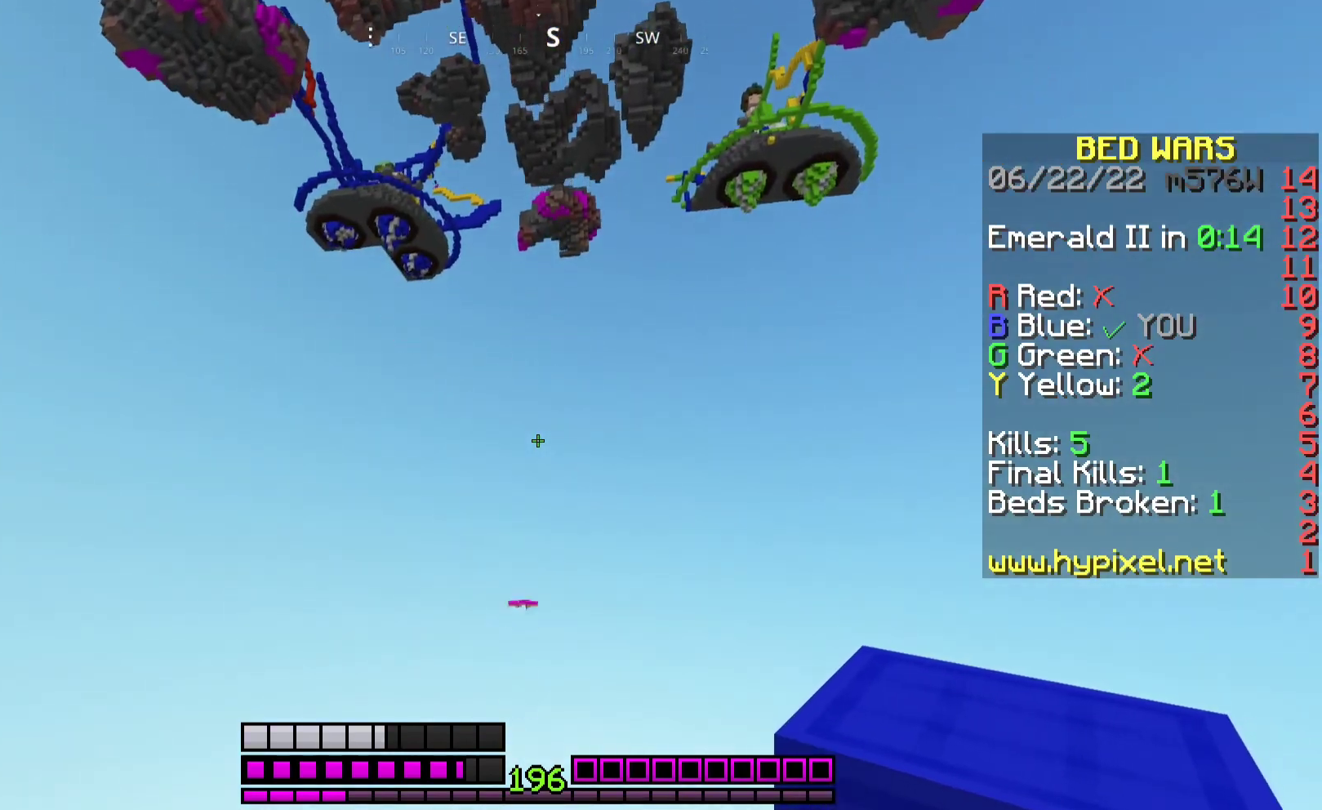
{"keys": ["s"], "mouse": ["right"], "events": [[233, "mouse_right", "up"], [467, "mouse_right", "down"]]}
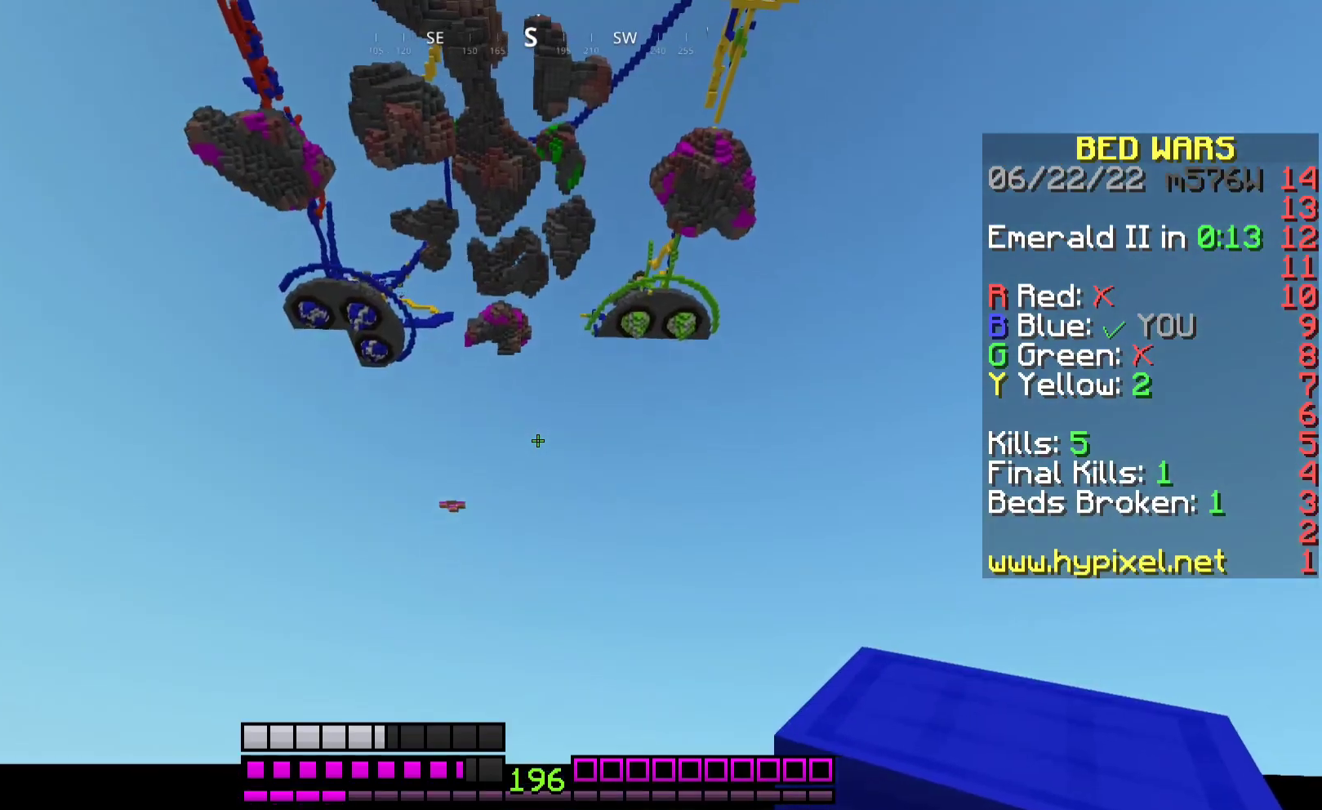
{"keys": [], "mouse": ["right"], "events": [[233, "s", "up"]]}
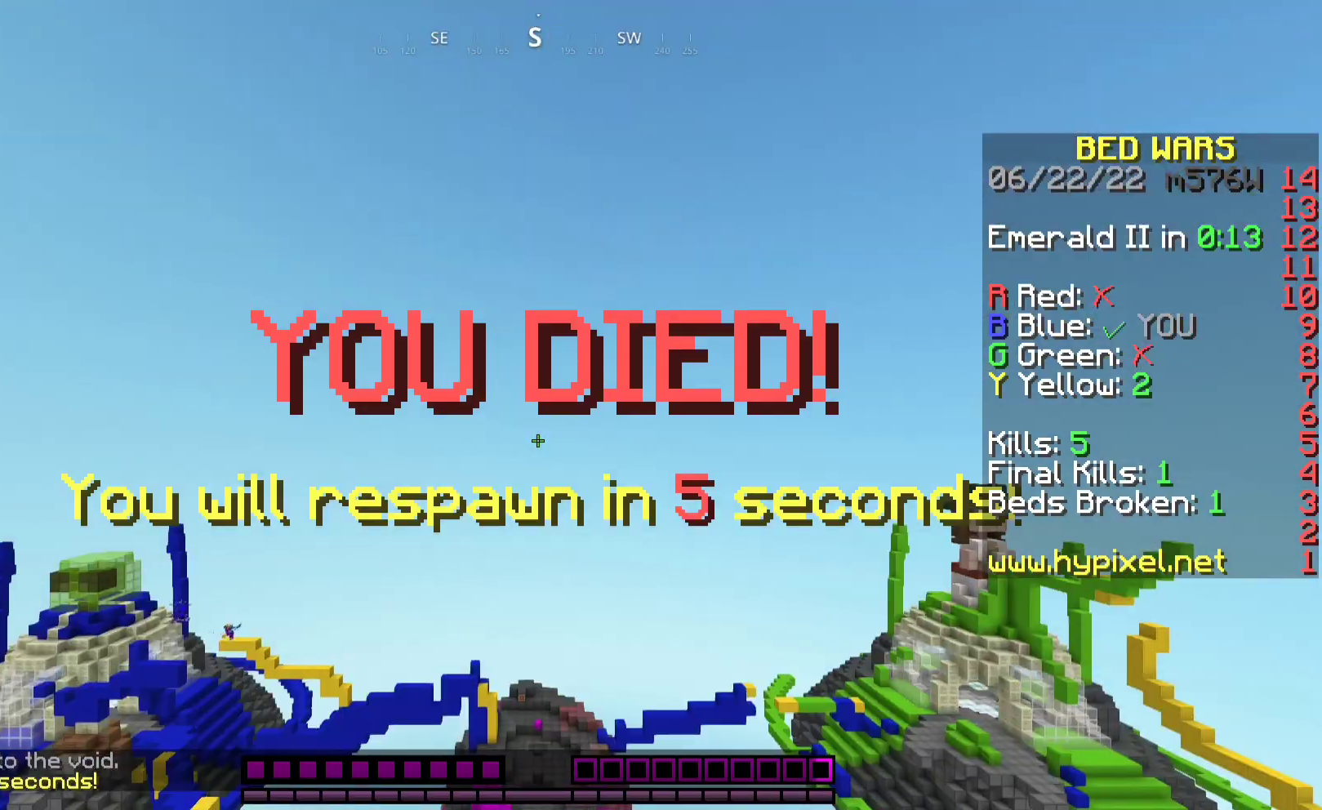
{"keys": ["s"], "mouse": ["right"], "events": [[100, "mouse_right", "up"], [233, "s", "down"], [500, "mouse_right", "down"]]}
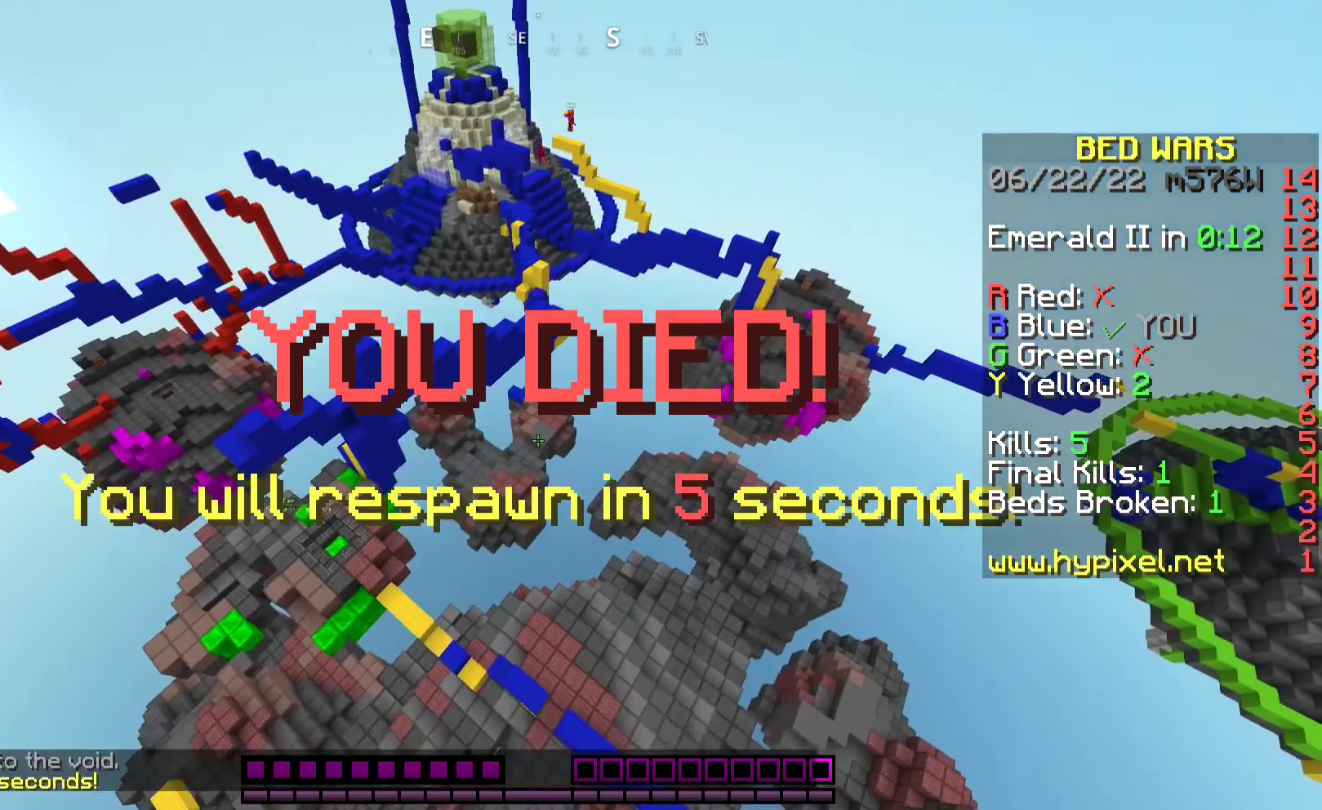
{"keys": ["s"], "mouse": ["right"], "events": [[300, "mouse_right", "up"], [467, "mouse_right", "down"]]}
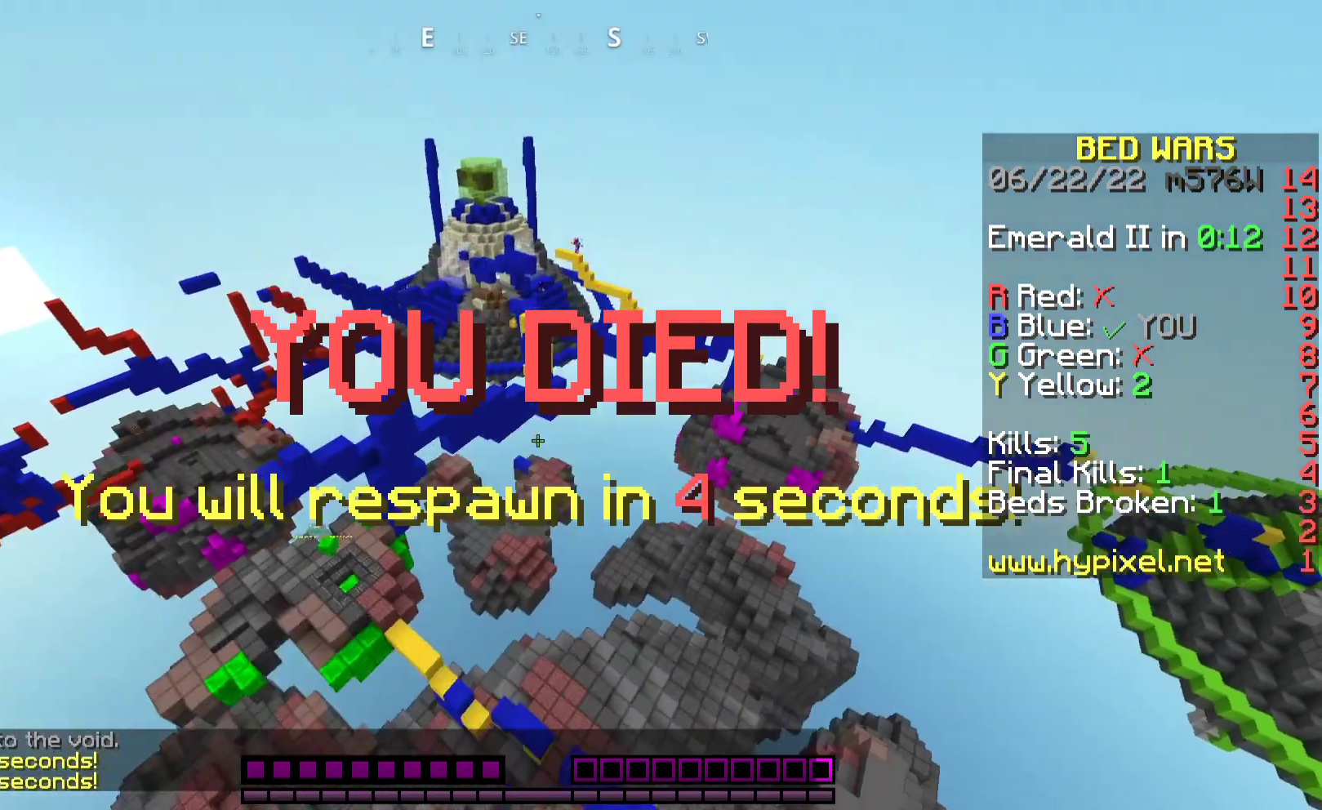
{"keys": ["s"], "mouse": [], "events": [[400, "mouse_right", "up"]]}
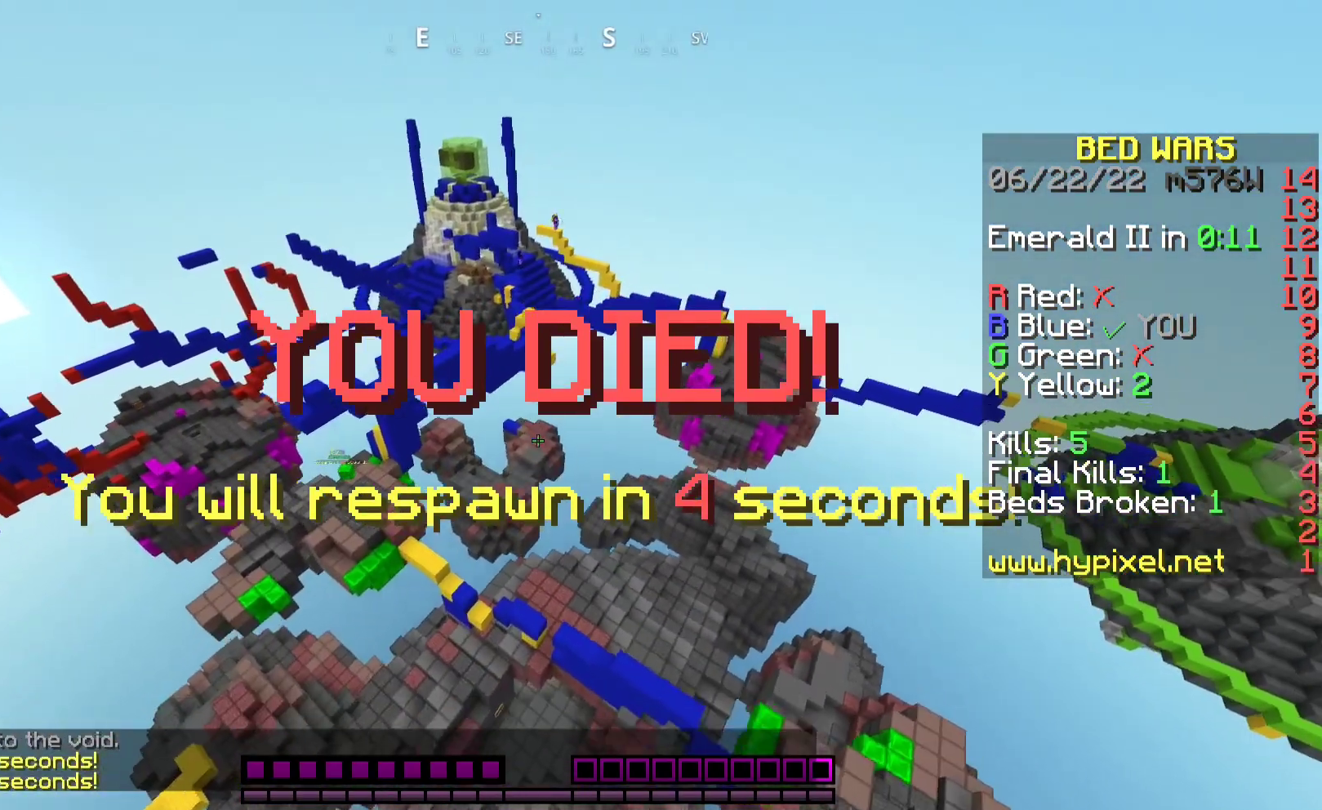
{"keys": [], "mouse": [], "events": [[233, "mouse_right", "down"], [267, "s", "up"], [467, "mouse_right", "up"]]}
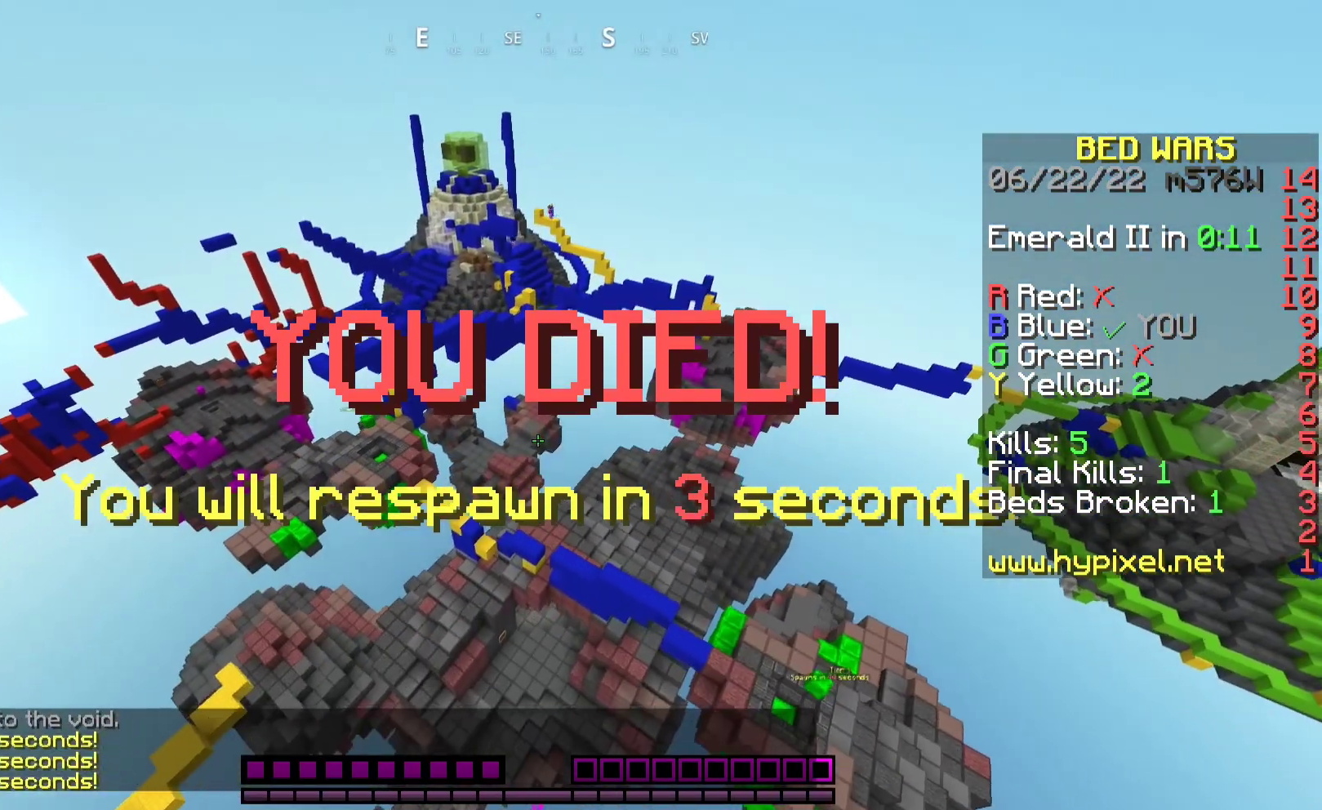
{"keys": [], "mouse": [], "events": [[100, "mouse_right", "down"], [433, "mouse_right", "up"]]}
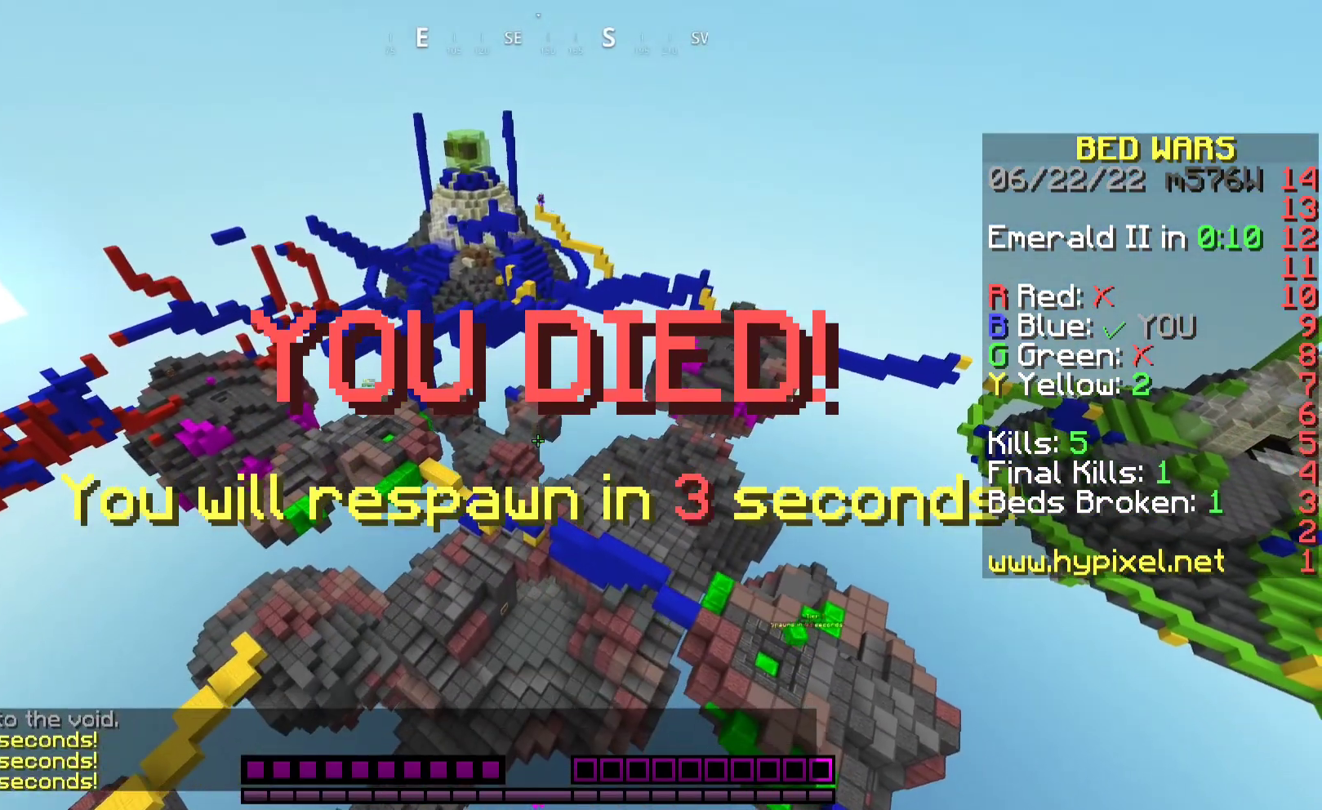
{"keys": [], "mouse": [], "events": [[33, "mouse_right", "down"], [333, "mouse_right", "up"]]}
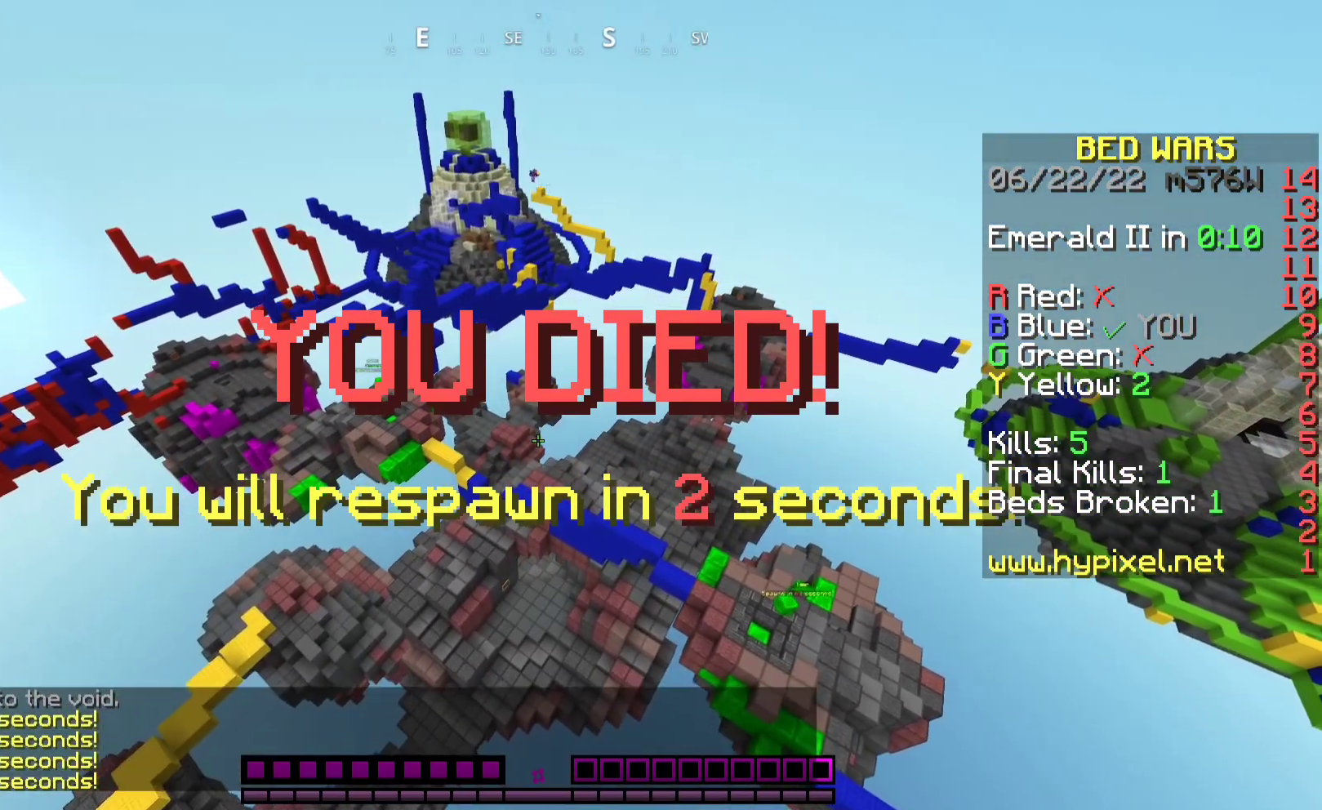
{"keys": [], "mouse": ["right"], "events": [[167, "mouse_right", "down"], [367, "mouse_right", "up"], [500, "mouse_right", "down"]]}
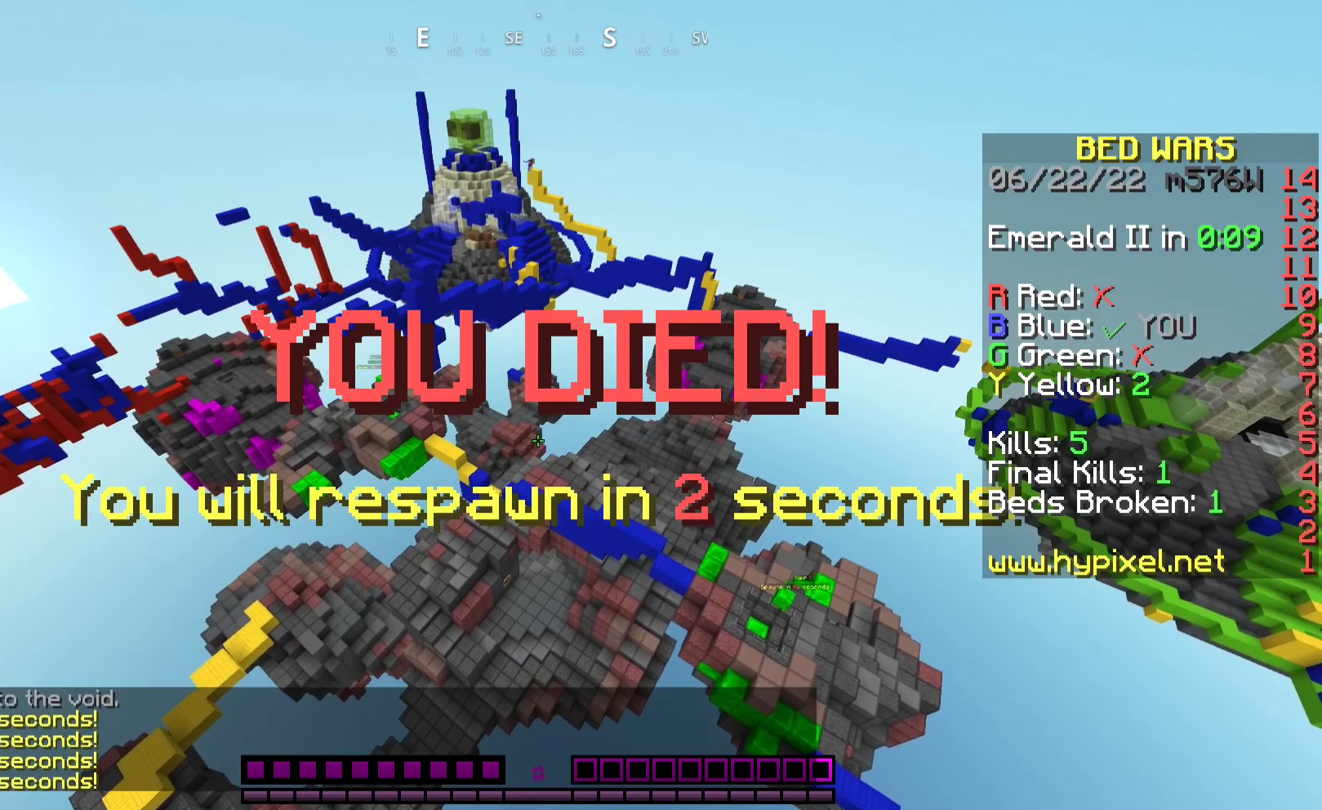
{"keys": [], "mouse": [], "events": [[67, "mouse_right", "up"]]}
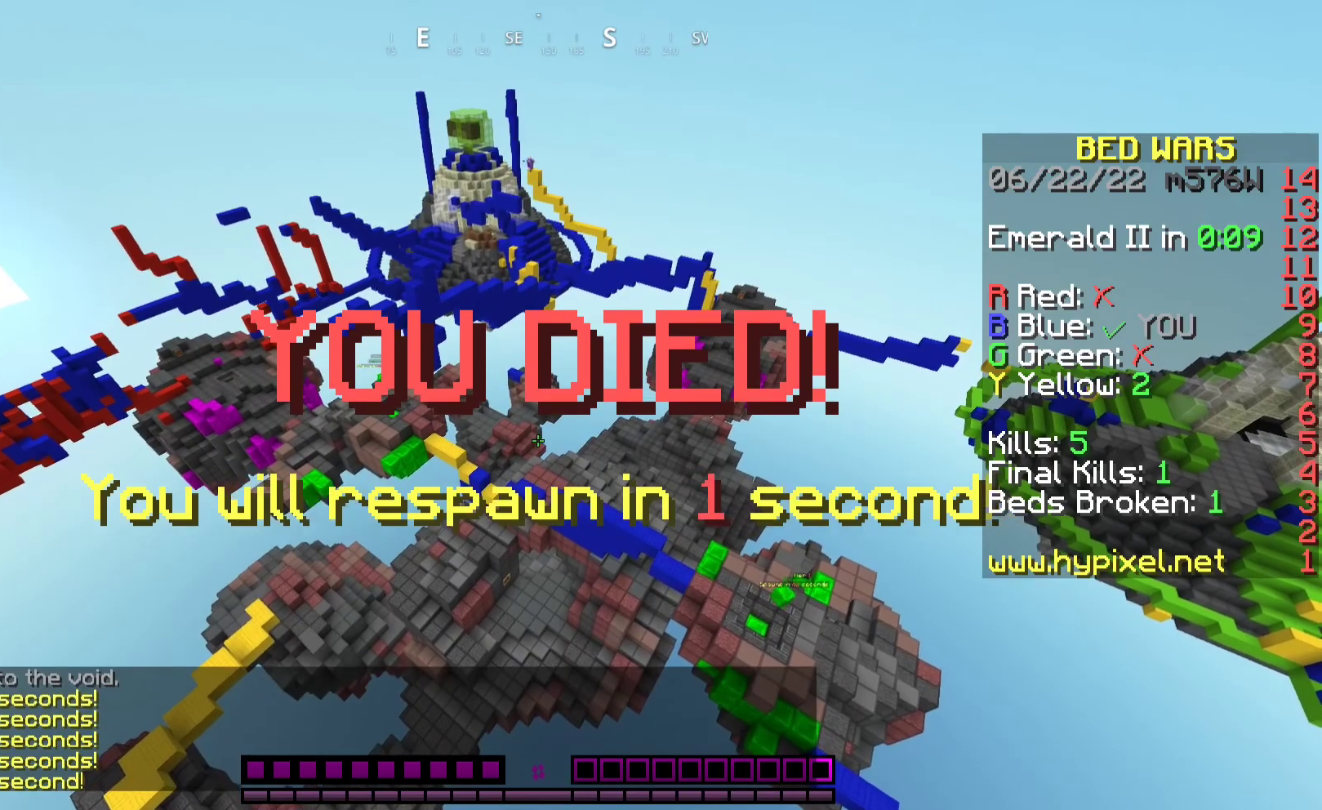
{"keys": [], "mouse": [], "events": []}
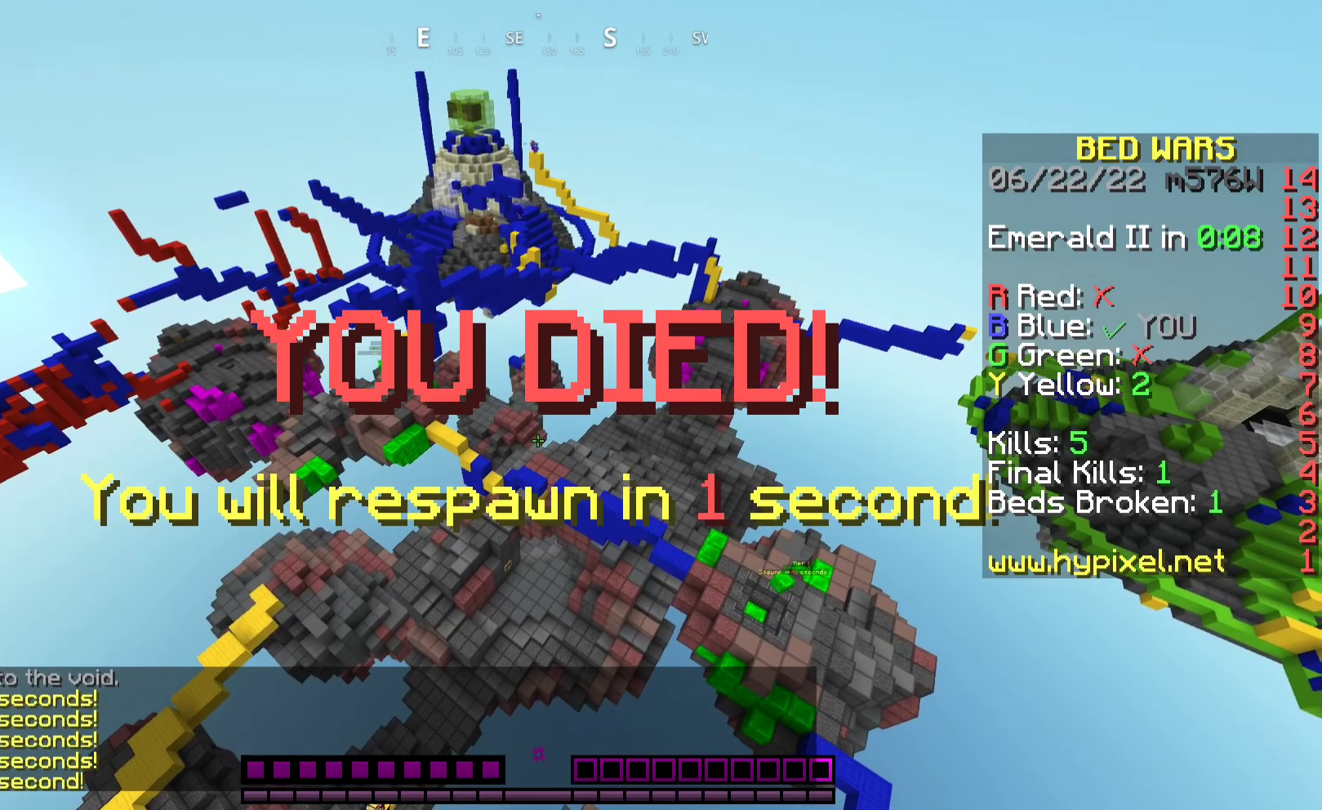
{"keys": ["w"], "mouse": [], "events": [[367, "w", "down"]]}
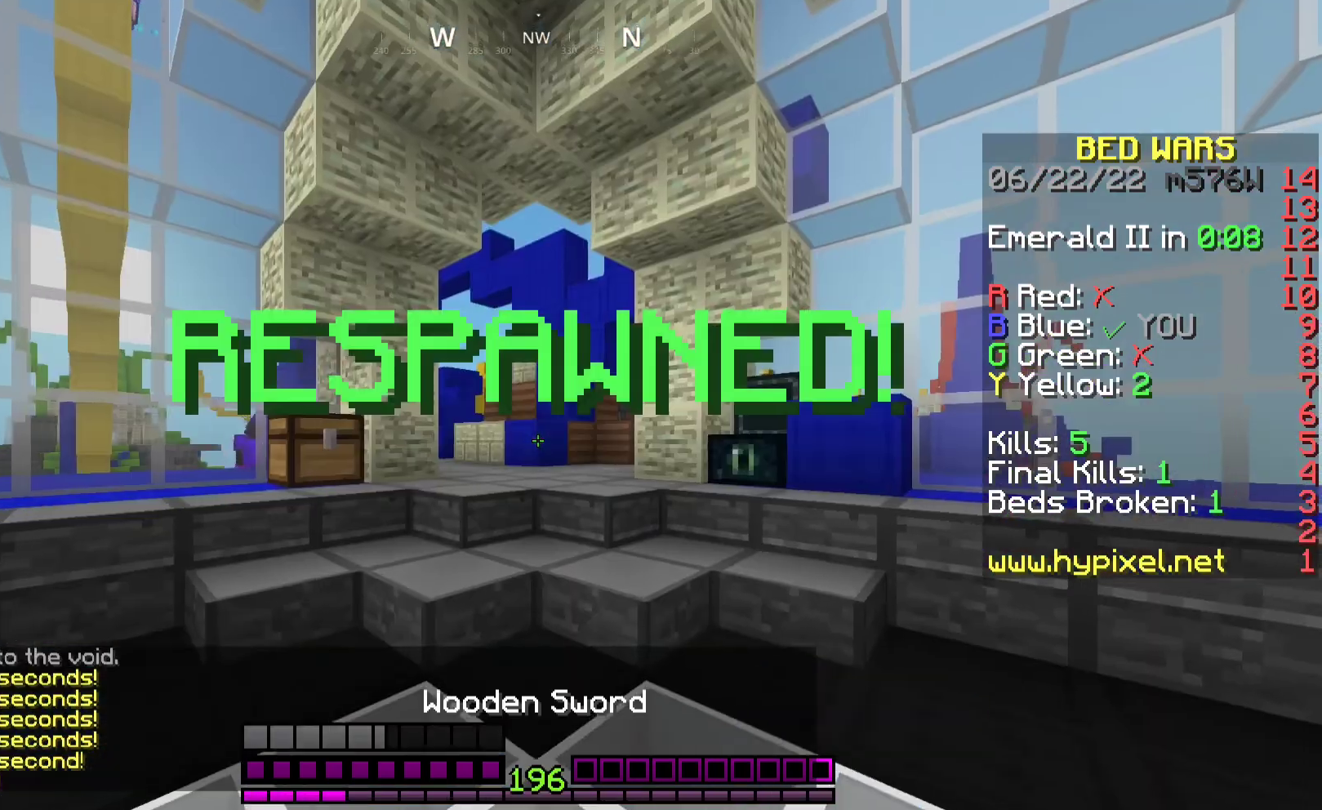
{"keys": ["w"], "mouse": [], "events": []}
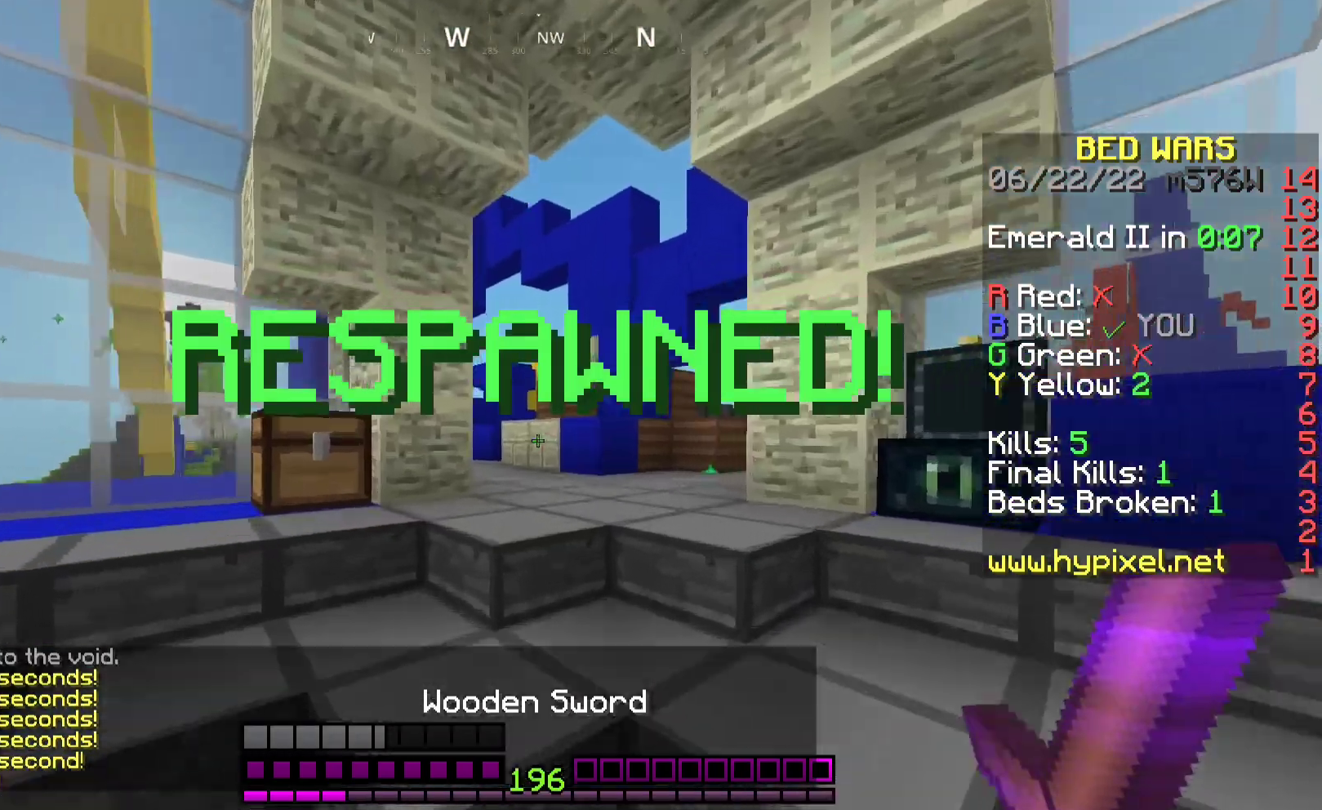
{"keys": ["d", "w"], "mouse": [], "events": [[100, "space", "down"], [367, "space", "up"], [433, "d", "down"]]}
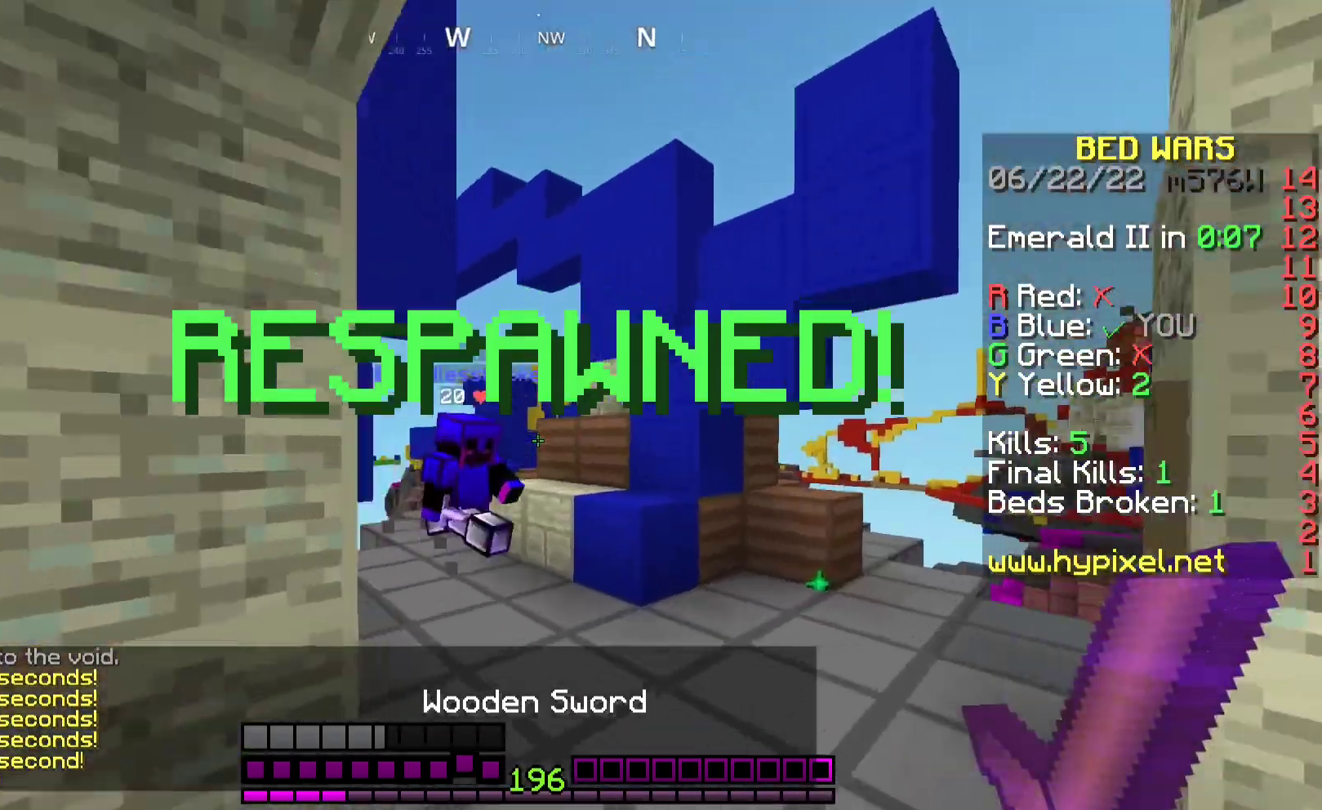
{"keys": ["d", "space", "w"], "mouse": [], "events": [[400, "space", "down"]]}
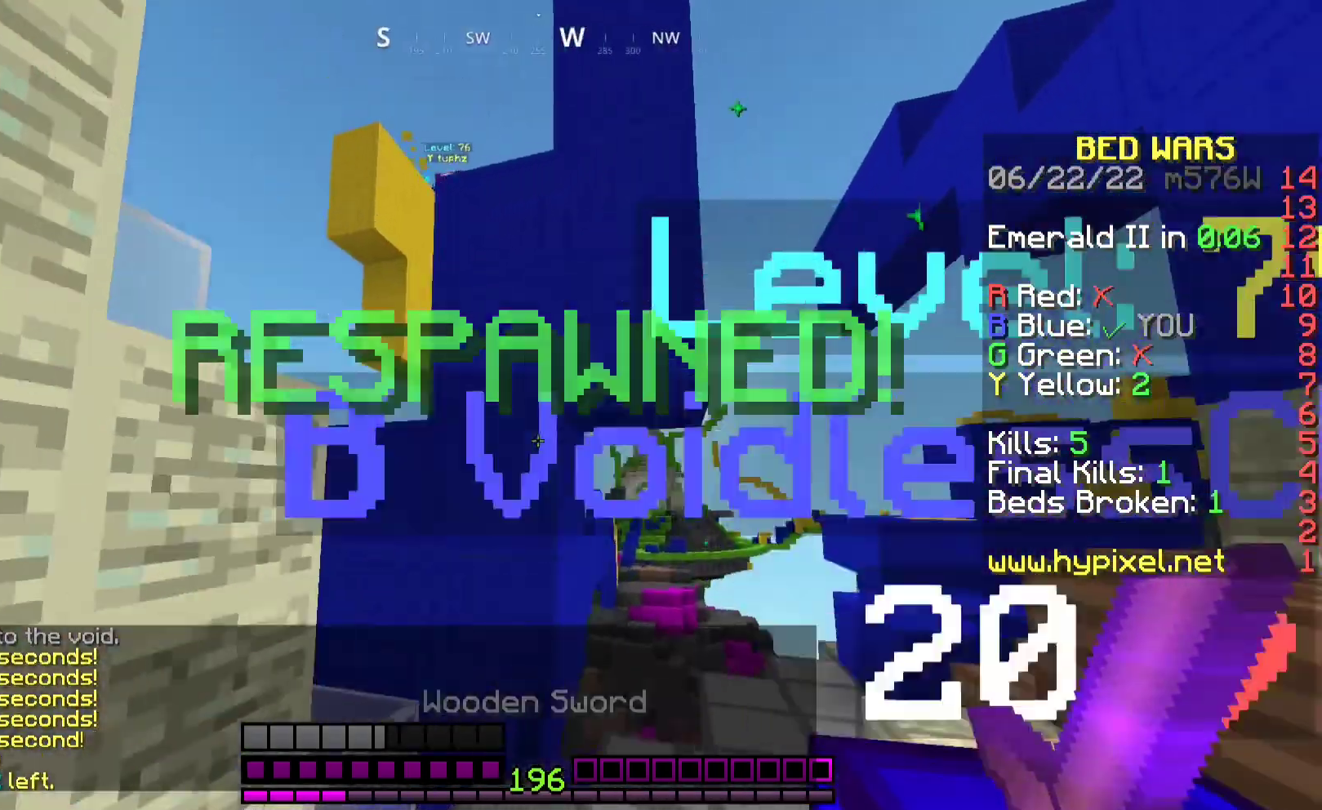
{"keys": ["d", "w"], "mouse": [], "events": [[33, "w", "up"], [200, "space", "up"], [433, "w", "down"]]}
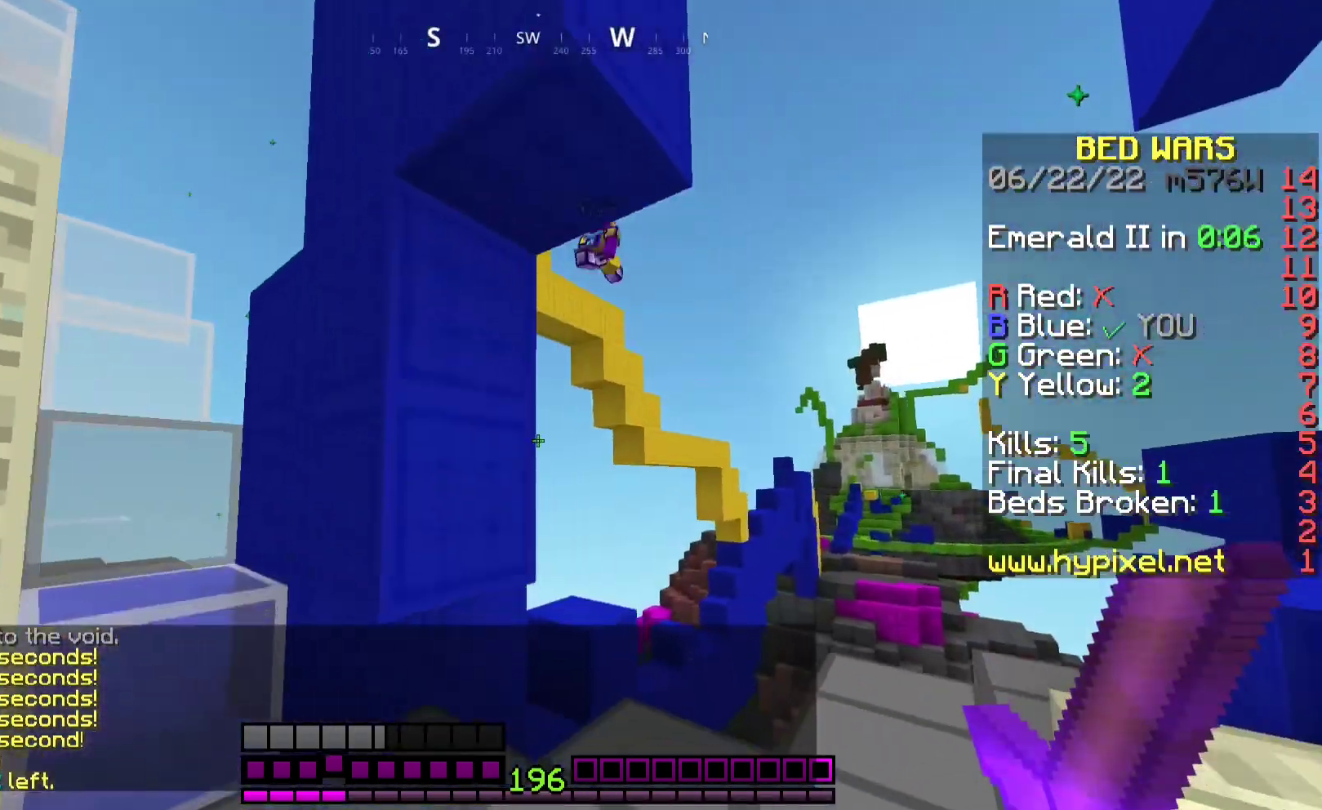
{"keys": ["a", "w"], "mouse": [], "events": [[67, "w", "up"], [167, "d", "up"], [233, "w", "down"], [367, "d", "down"], [500, "a", "down"], [500, "d", "up"]]}
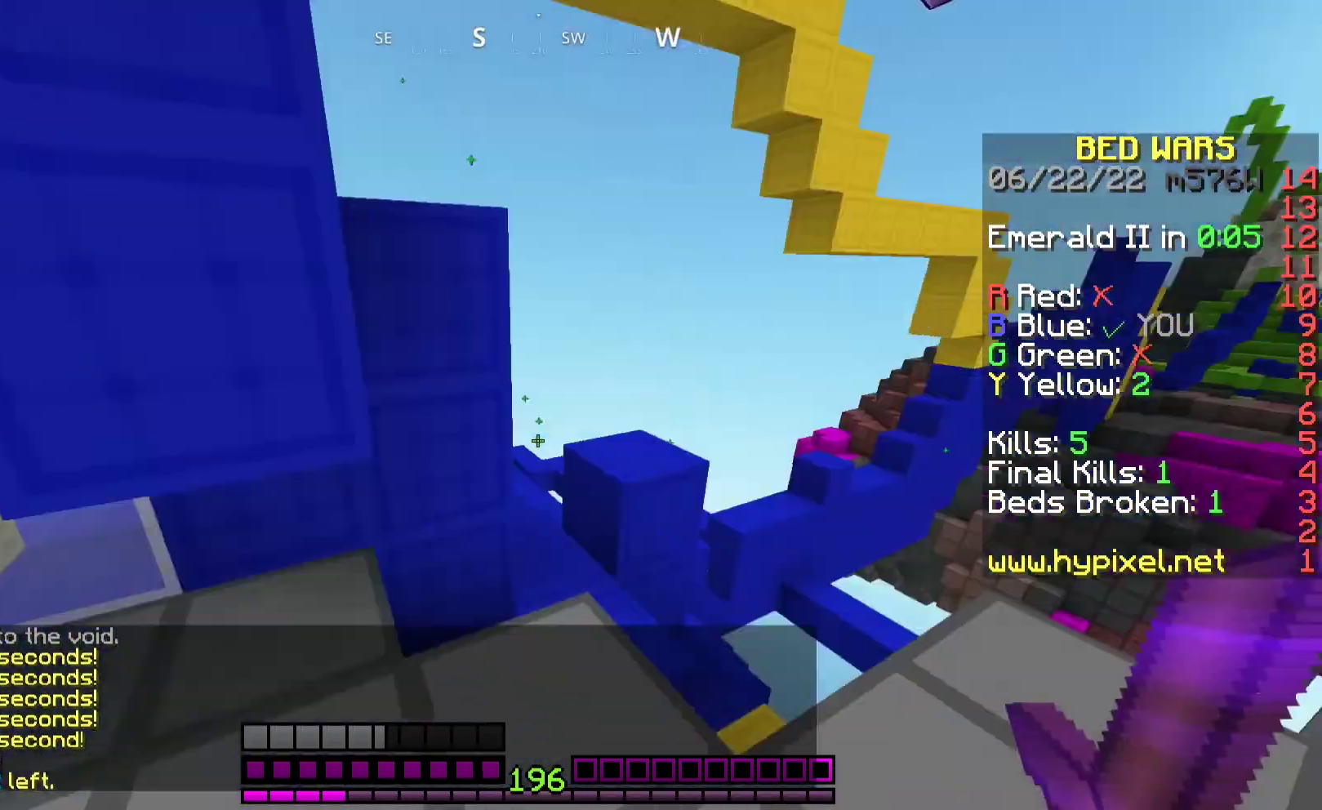
{"keys": ["w"], "mouse": [], "events": [[400, "a", "up"]]}
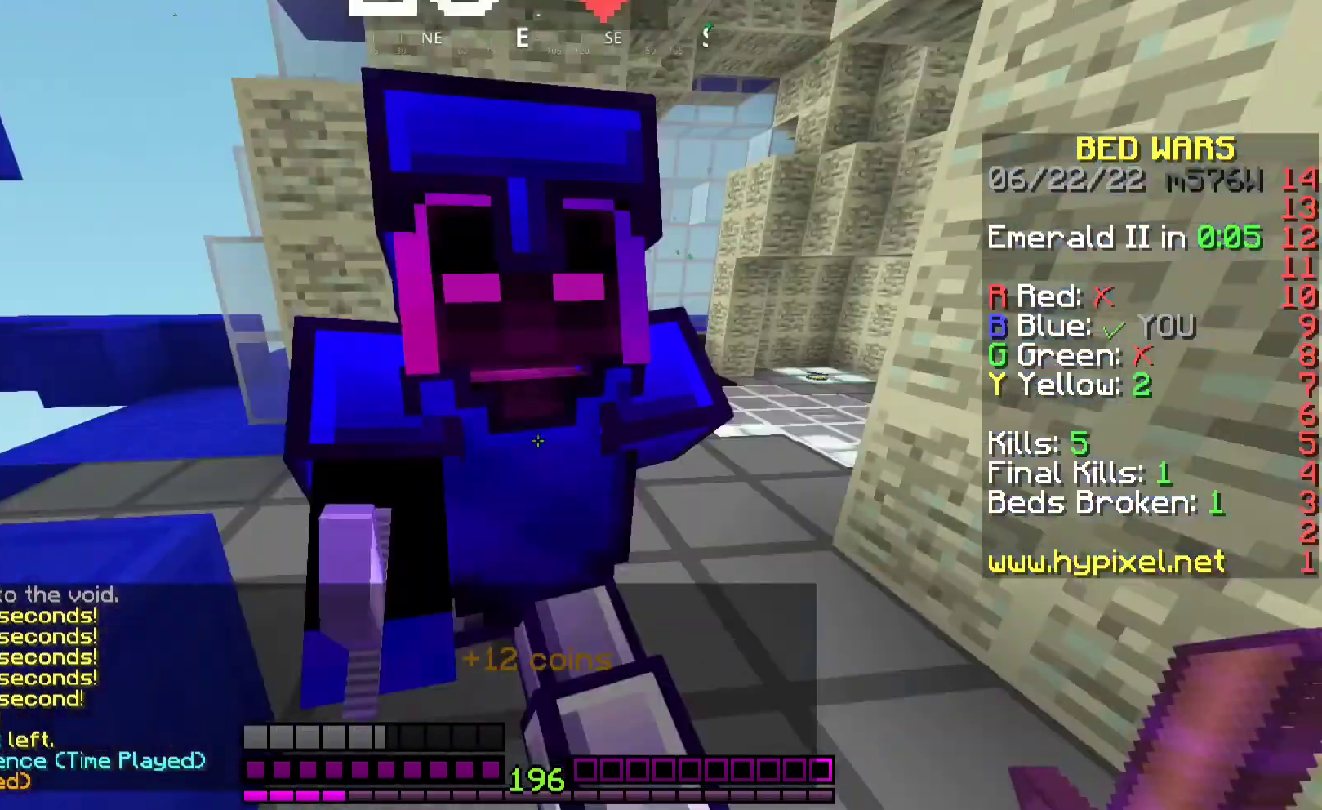
{"keys": ["d", "s"], "mouse": [], "events": [[33, "d", "down"], [133, "w", "up"], [333, "s", "down"]]}
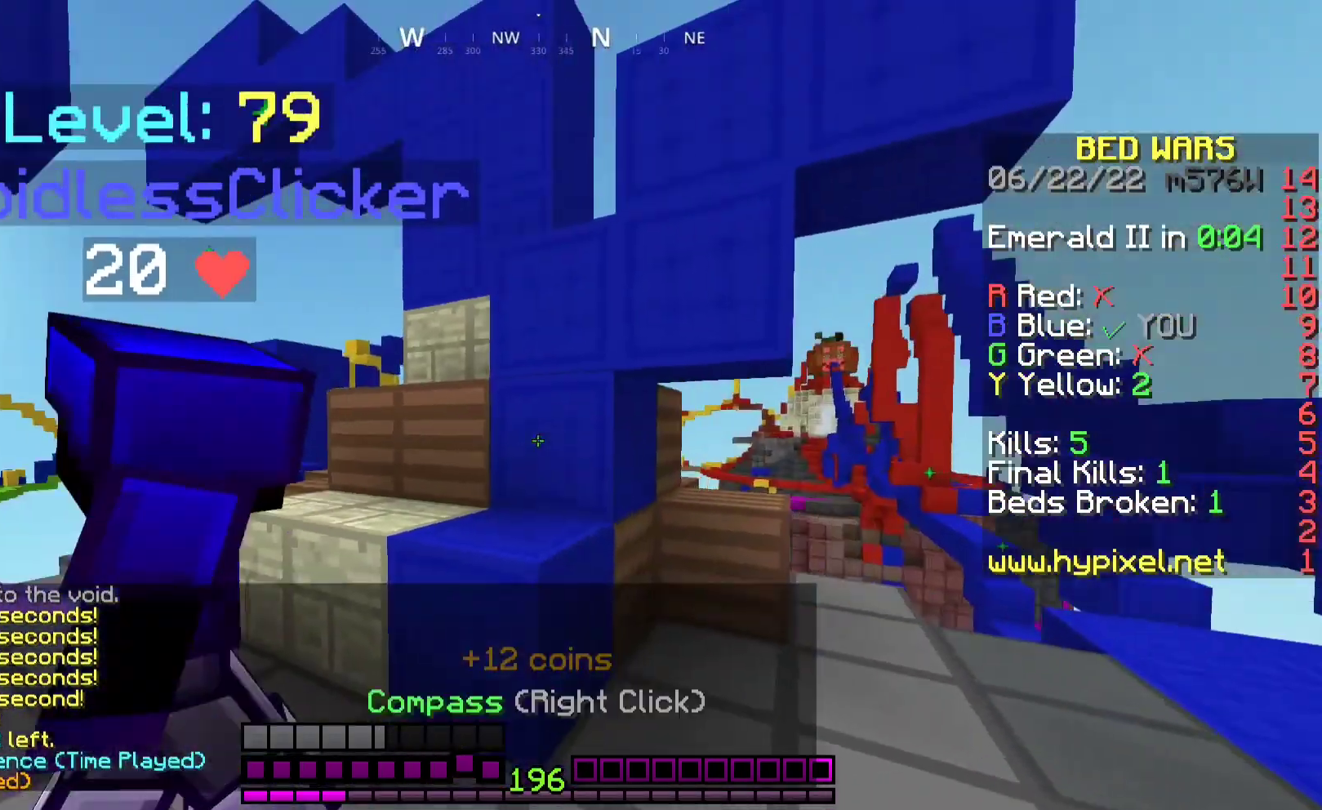
{"keys": [], "mouse": [], "events": [[100, "d", "up"], [167, "s", "up"]]}
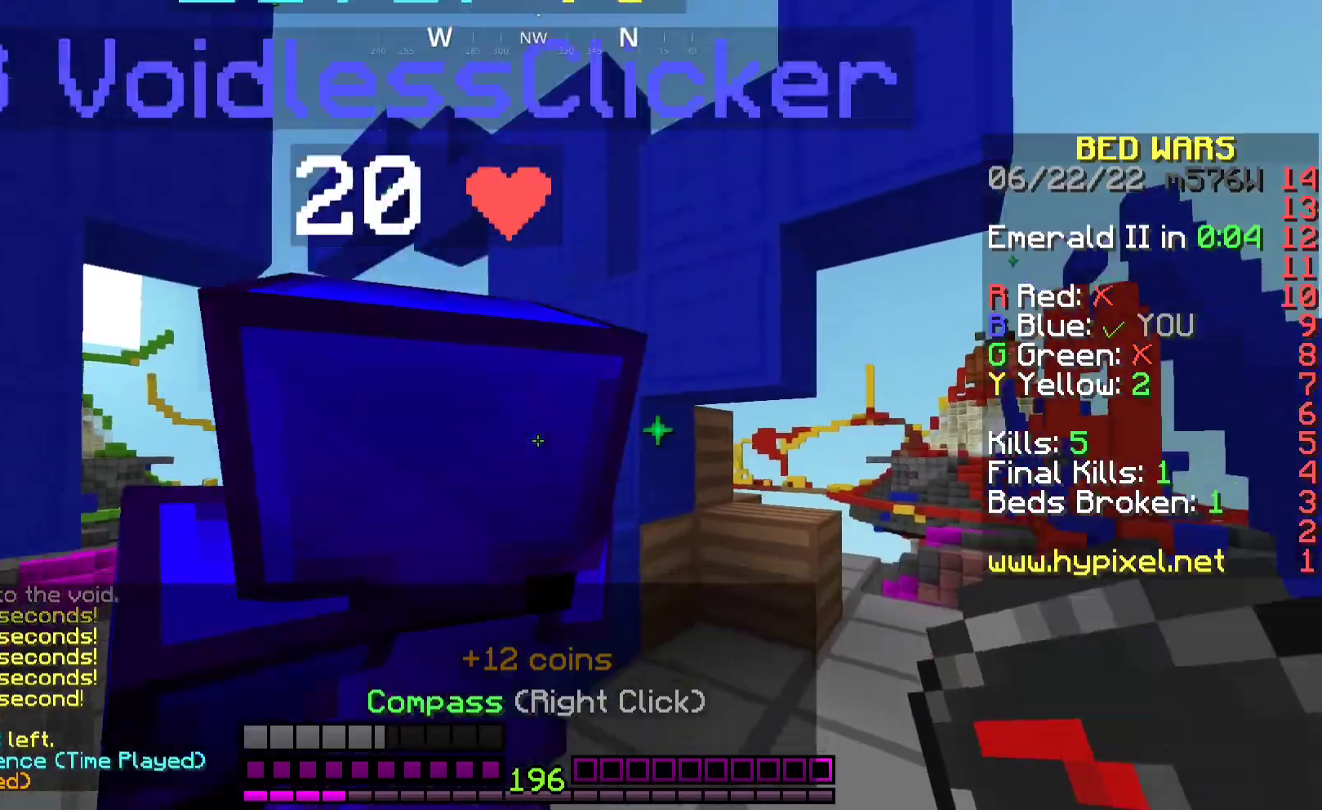
{"keys": ["w"], "mouse": [], "events": [[67, "a", "down"], [67, "s", "down"], [200, "a", "up"], [233, "d", "down"], [267, "s", "up"], [333, "w", "down"], [500, "d", "up"]]}
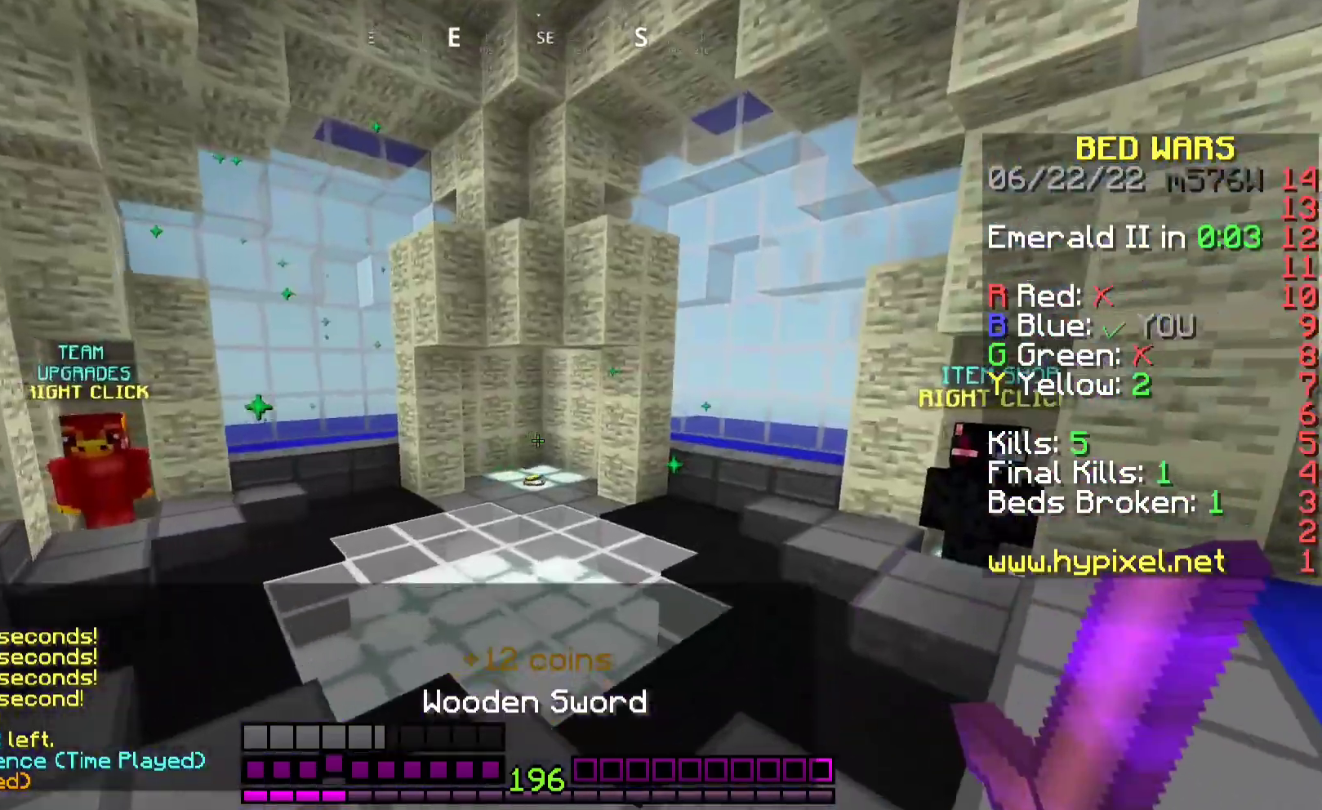
{"keys": ["space", "w"], "mouse": [], "events": [[233, "space", "down"]]}
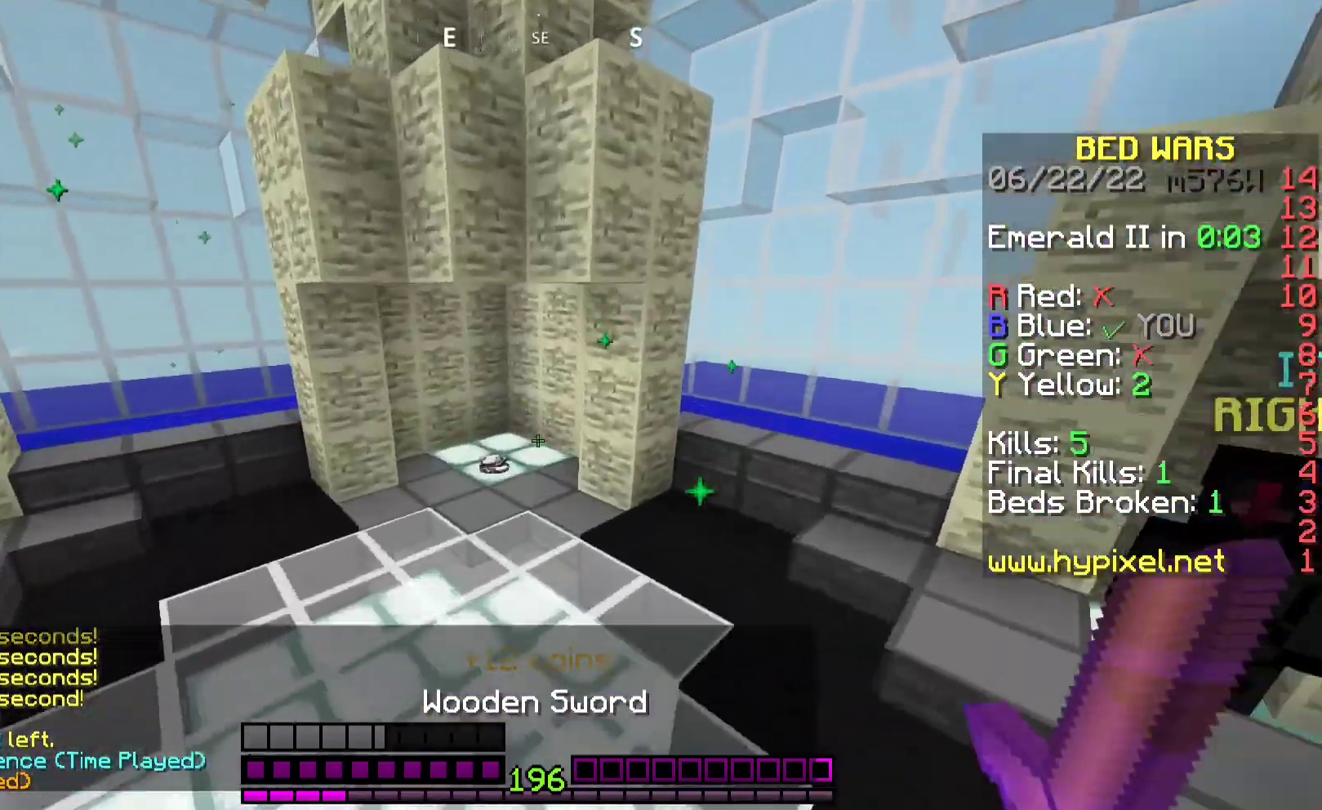
{"keys": ["w"], "mouse": ["left"], "events": [[233, "space", "up"], [300, "mouse_left", "down"]]}
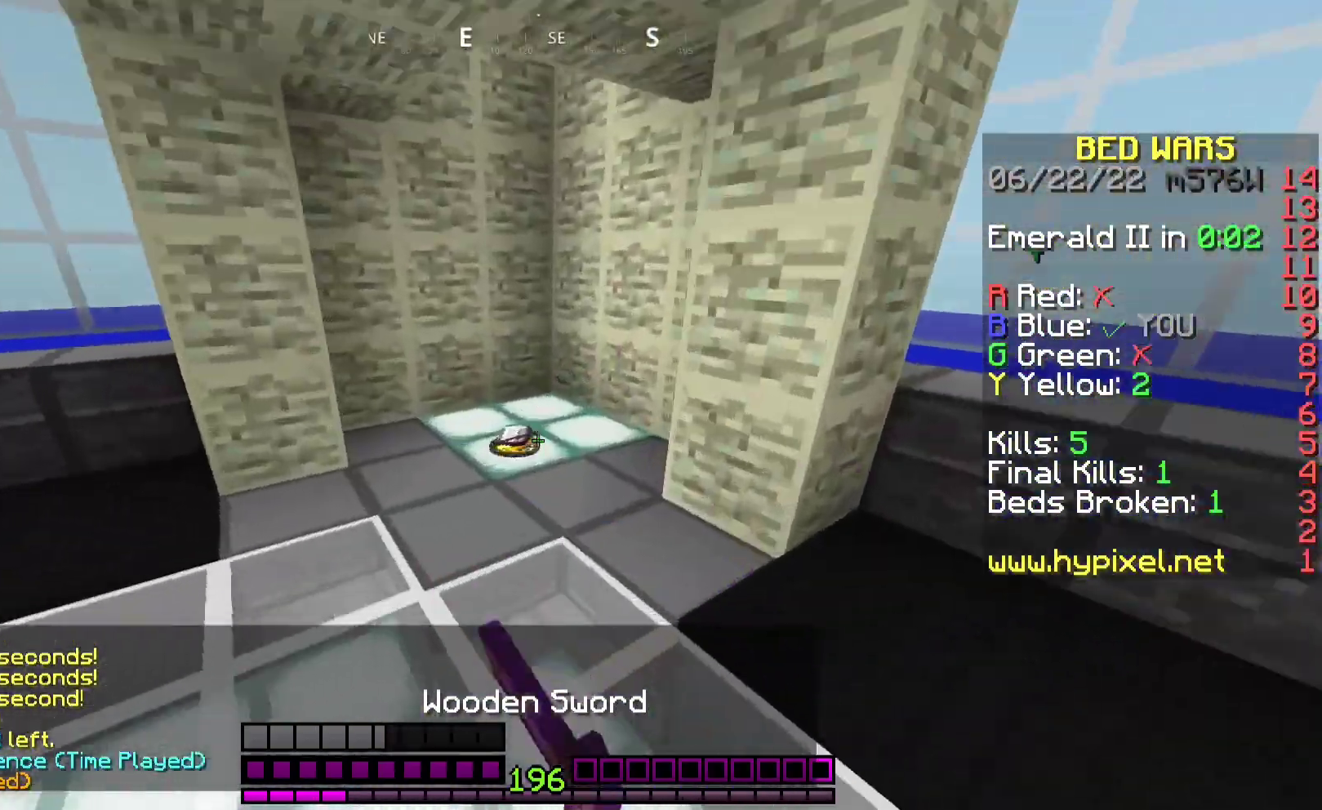
{"keys": ["w"], "mouse": [], "events": [[200, "d", "down"], [433, "d", "up"], [433, "mouse_left", "up"]]}
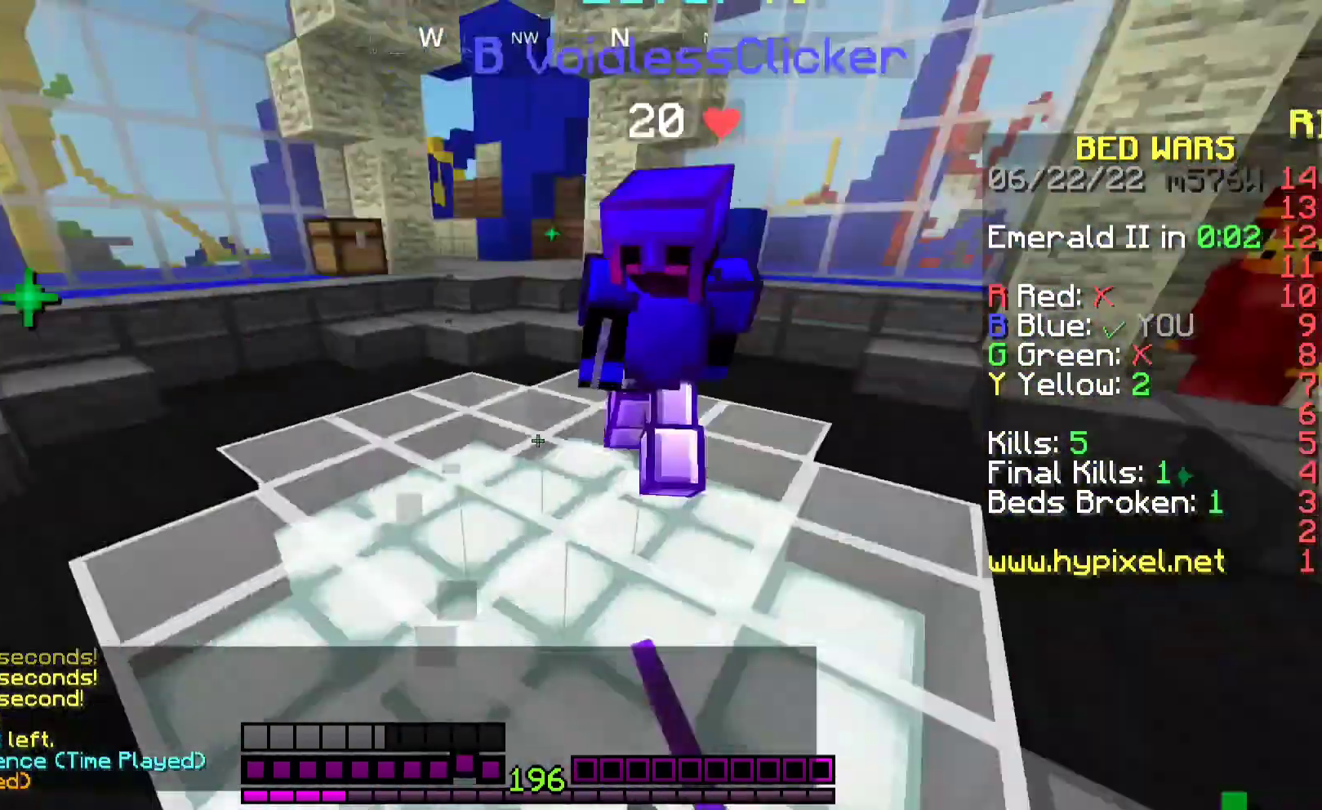
{"keys": ["a", "w"], "mouse": [], "events": [[233, "a", "down"]]}